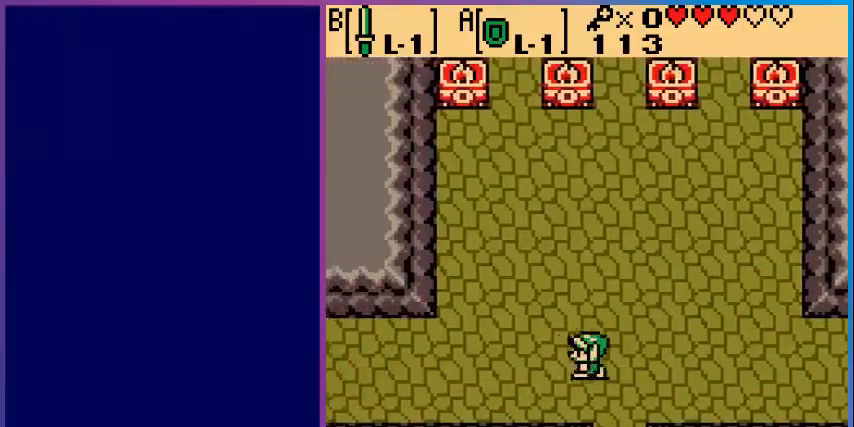
Gameplay with a controller (Nintendo layout); each line is a JSON object with the inputs held at the frame after it. "events" lists button and stick changes between this image and that frame as [ms after this image, input, new state], when the widget could be followed in between. Not read: L3 R3.
{"buttons": ["DPAD_DOWN", "DPAD_LEFT"], "events": [[400, "DPAD_DOWN", "down"]]}
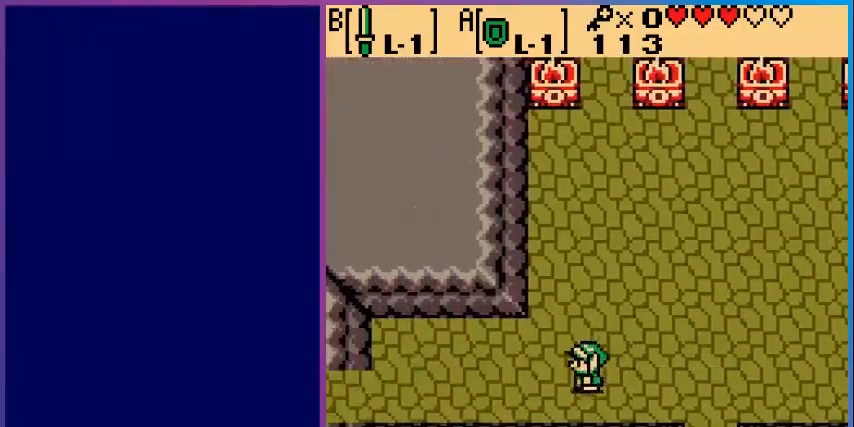
{"buttons": ["DPAD_LEFT"], "events": [[80, "DPAD_DOWN", "up"]]}
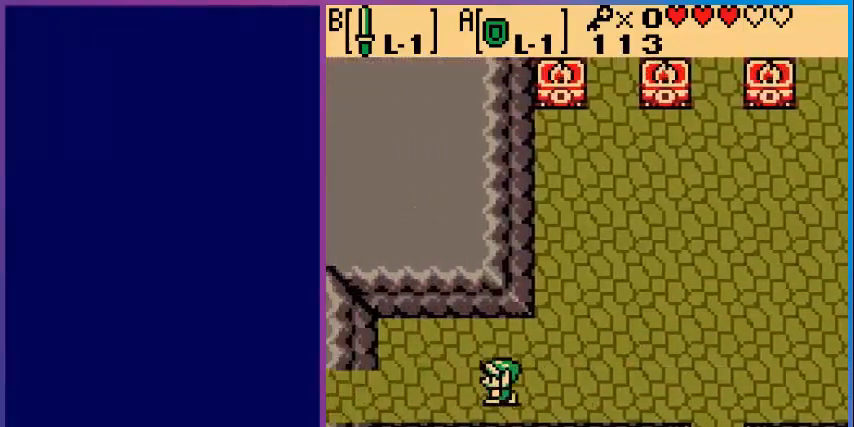
{"buttons": ["DPAD_LEFT"], "events": []}
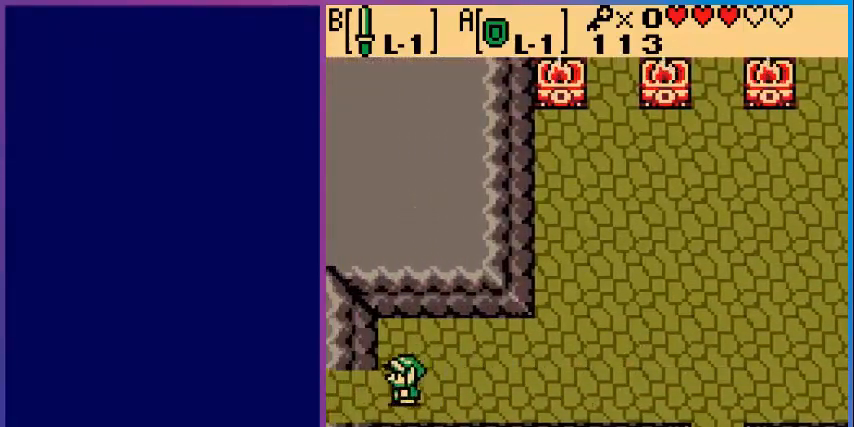
{"buttons": ["DPAD_LEFT"], "events": []}
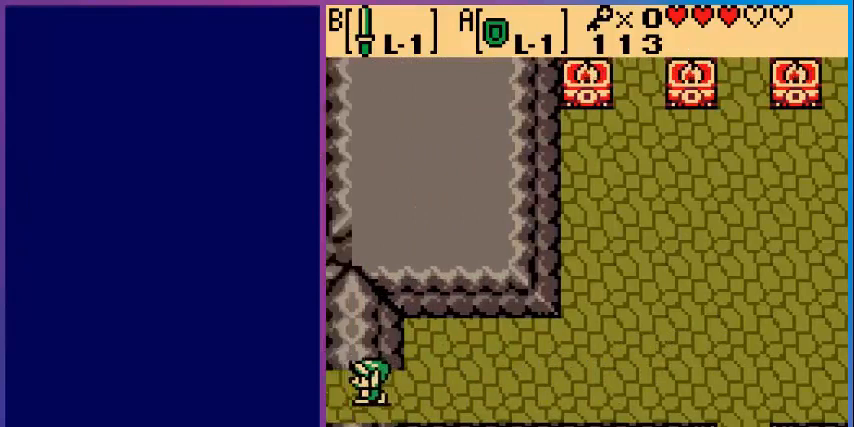
{"buttons": [], "events": [[80, "DPAD_LEFT", "up"]]}
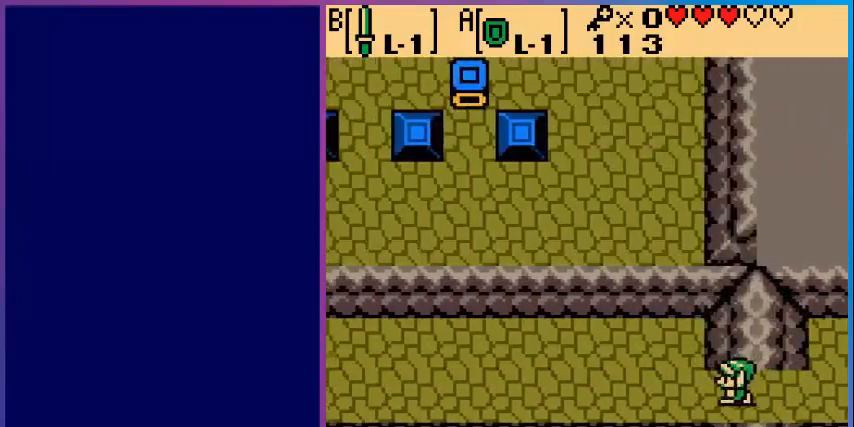
{"buttons": ["DPAD_LEFT"], "events": [[200, "DPAD_LEFT", "down"]]}
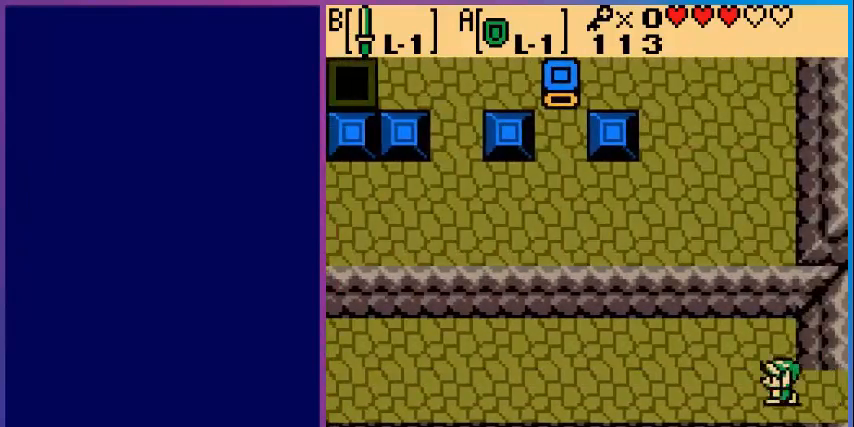
{"buttons": ["DPAD_LEFT"], "events": []}
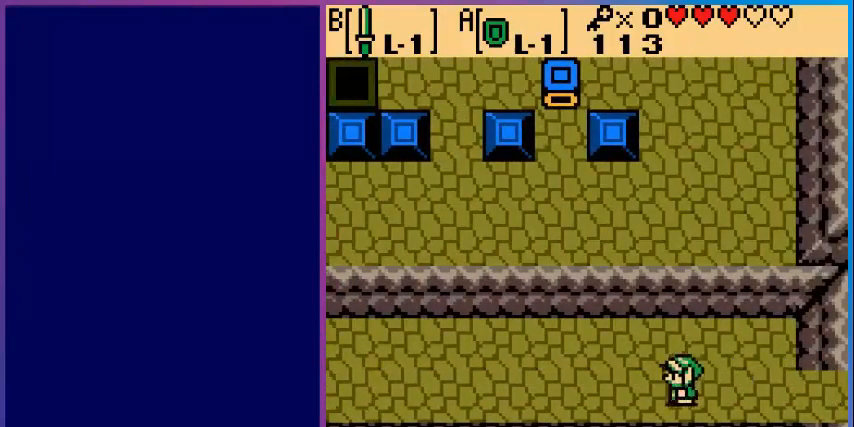
{"buttons": ["DPAD_LEFT"], "events": []}
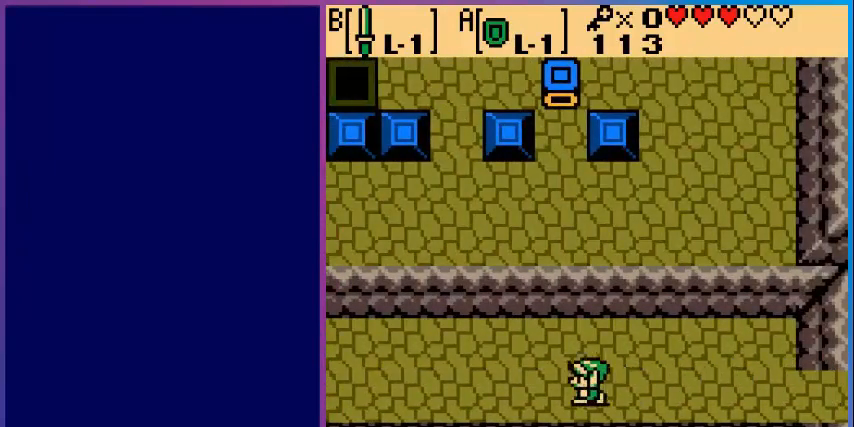
{"buttons": ["DPAD_LEFT"], "events": []}
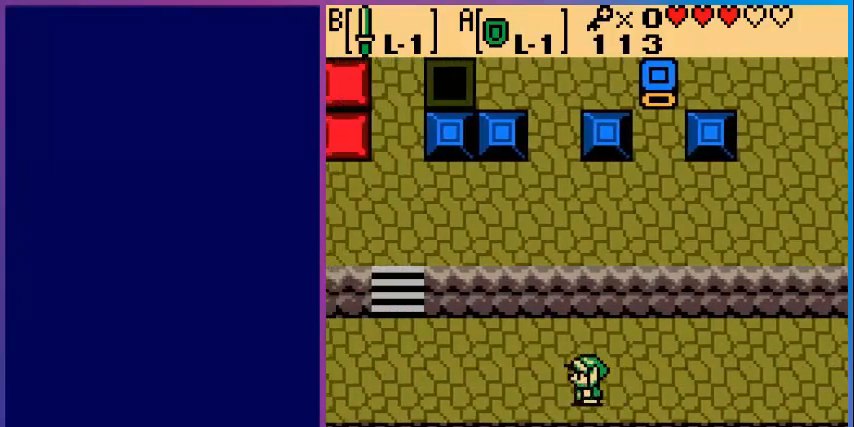
{"buttons": ["DPAD_LEFT"], "events": []}
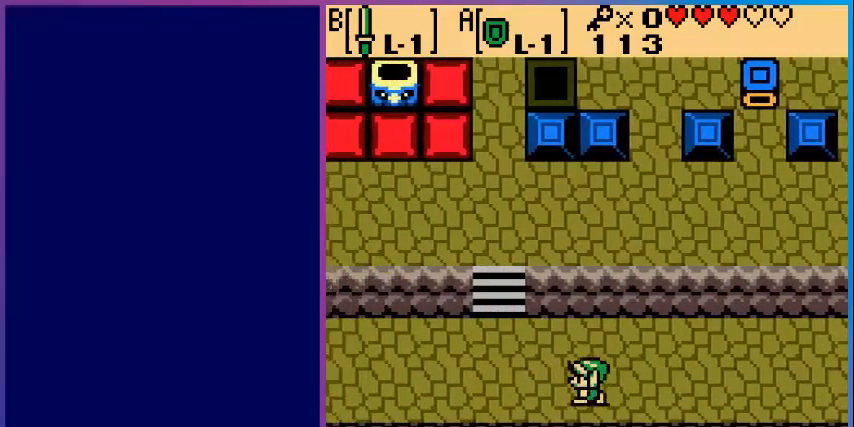
{"buttons": ["DPAD_UP", "DPAD_LEFT"], "events": [[520, "DPAD_UP", "down"]]}
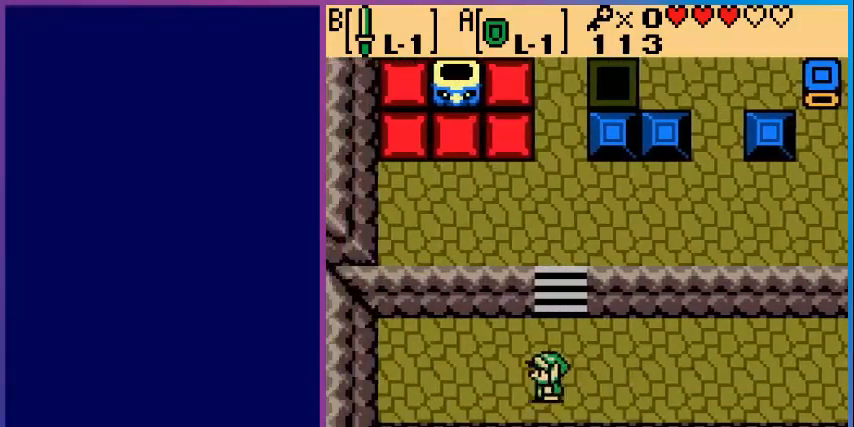
{"buttons": ["DPAD_UP"], "events": [[400, "DPAD_LEFT", "up"]]}
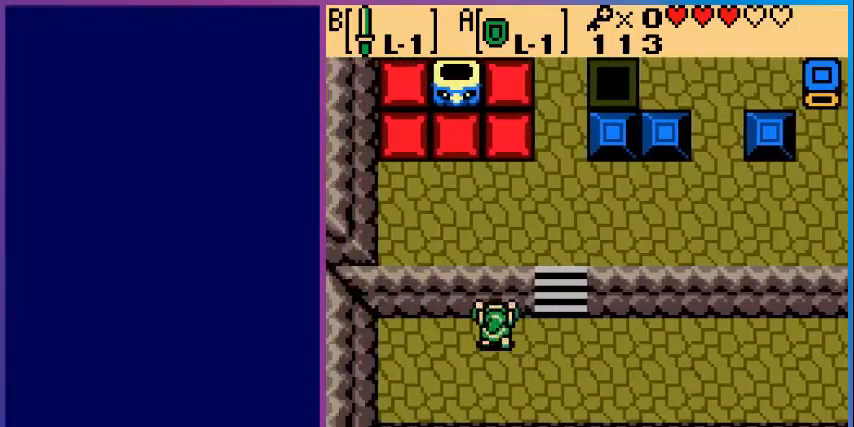
{"buttons": ["DPAD_UP"], "events": [[40, "DPAD_RIGHT", "down"], [200, "DPAD_RIGHT", "up"]]}
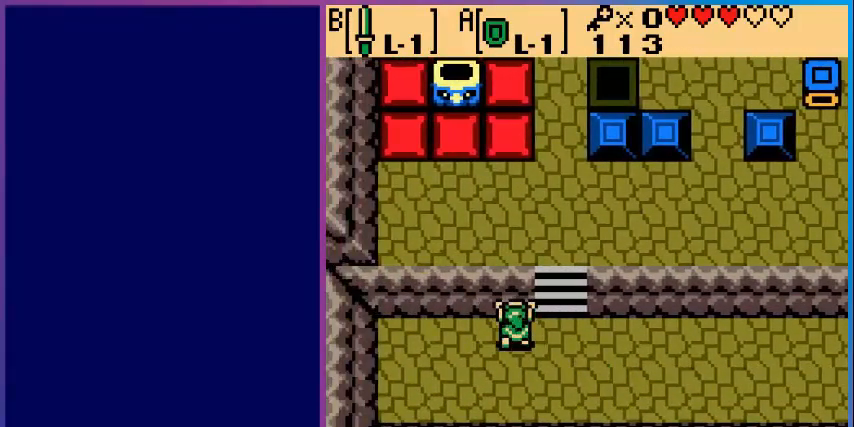
{"buttons": ["DPAD_UP"], "events": [[80, "DPAD_RIGHT", "down"], [200, "DPAD_RIGHT", "up"]]}
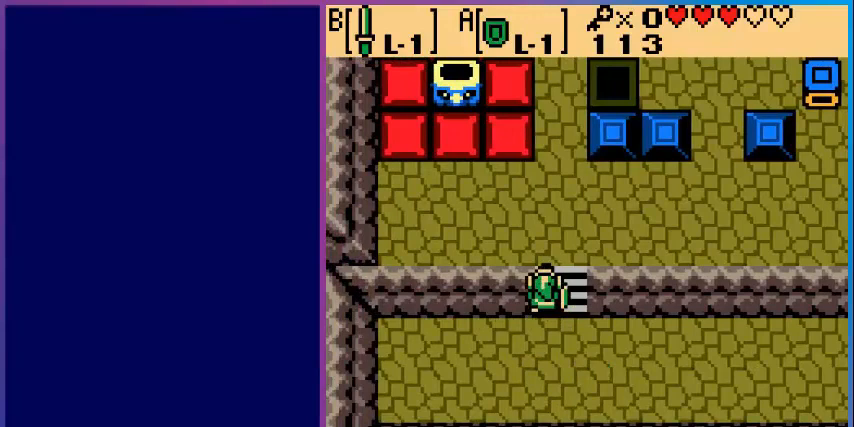
{"buttons": ["DPAD_UP"], "events": []}
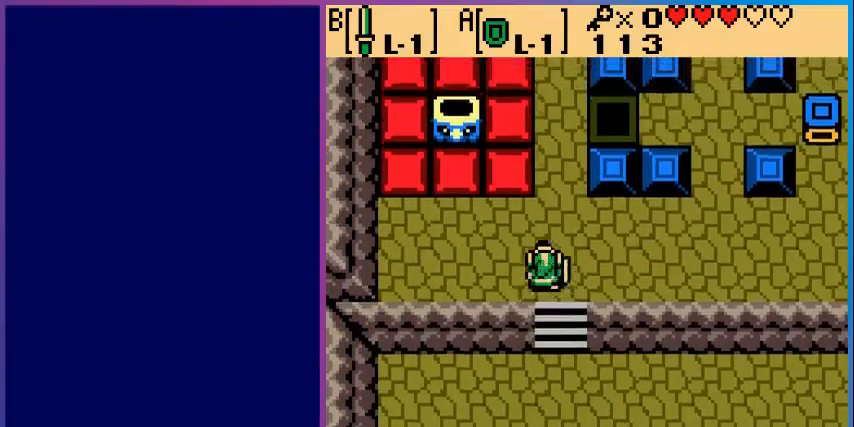
{"buttons": [], "events": [[400, "DPAD_UP", "up"]]}
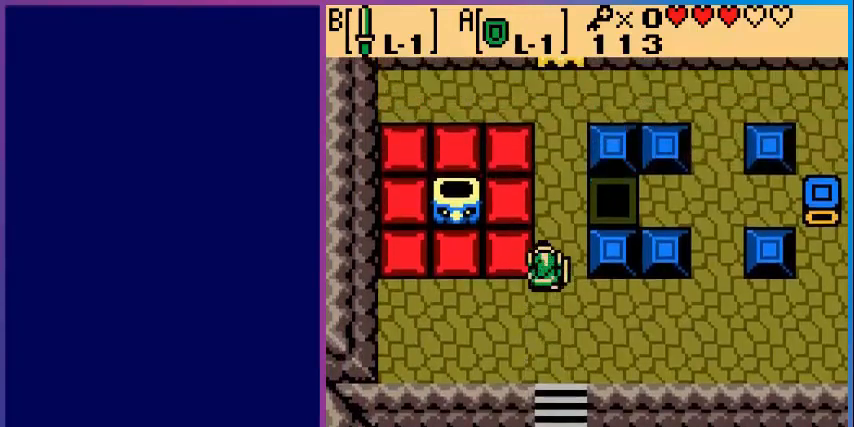
{"buttons": [], "events": [[200, "DPAD_LEFT", "down"], [240, "DPAD_LEFT", "up"], [400, "DPAD_LEFT", "down"], [480, "DPAD_LEFT", "up"]]}
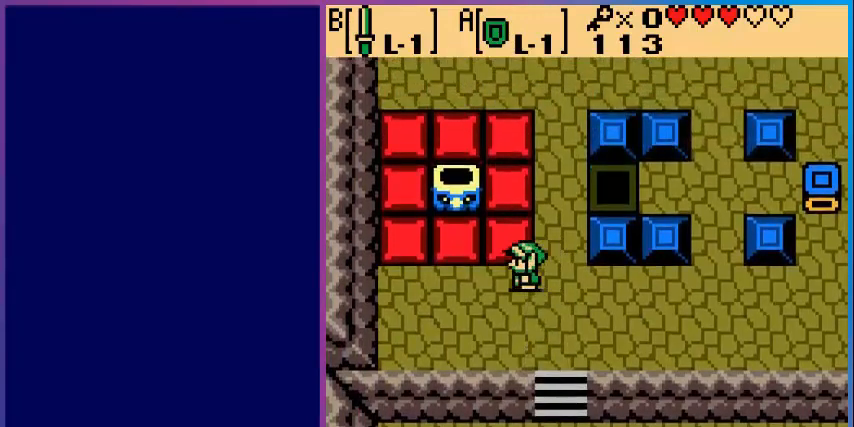
{"buttons": ["DPAD_UP"], "events": [[200, "DPAD_RIGHT", "down"], [280, "DPAD_UP", "down"], [320, "DPAD_RIGHT", "up"]]}
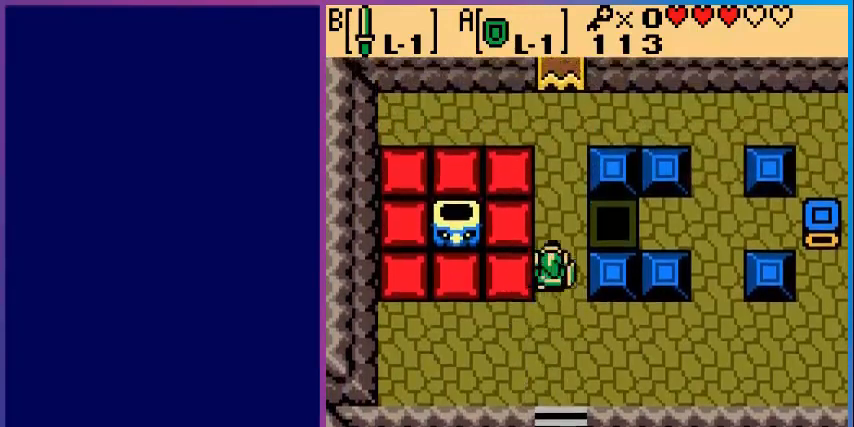
{"buttons": ["DPAD_RIGHT"], "events": [[200, "DPAD_UP", "up"], [240, "DPAD_RIGHT", "down"]]}
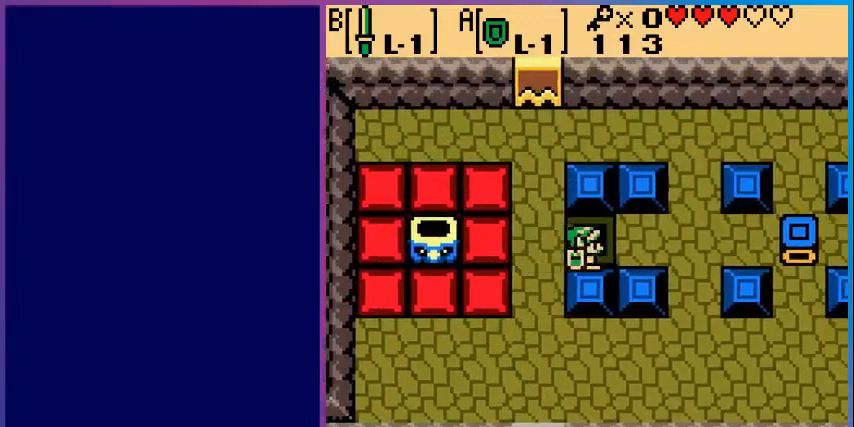
{"buttons": ["DPAD_RIGHT"], "events": []}
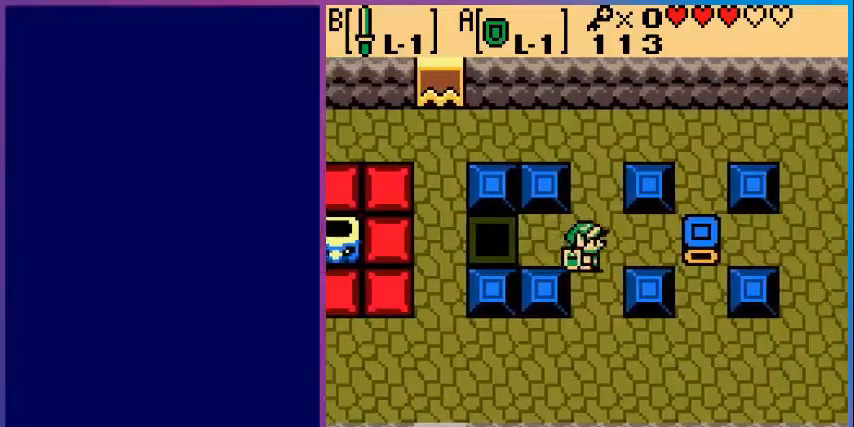
{"buttons": ["DPAD_RIGHT"], "events": []}
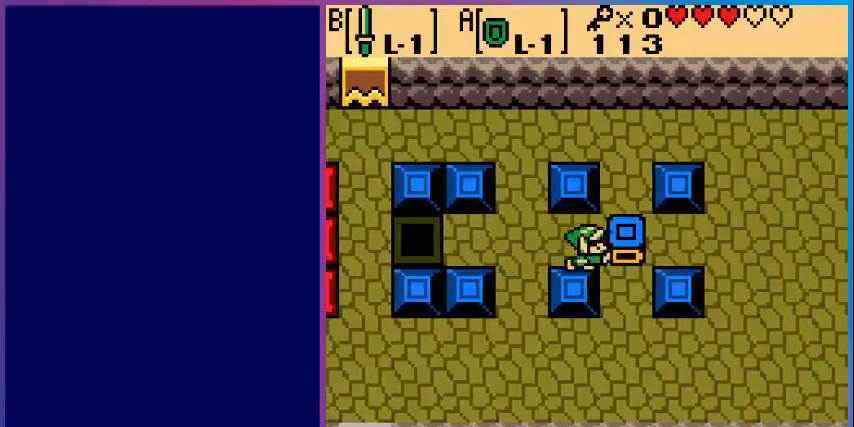
{"buttons": ["DPAD_RIGHT"], "events": []}
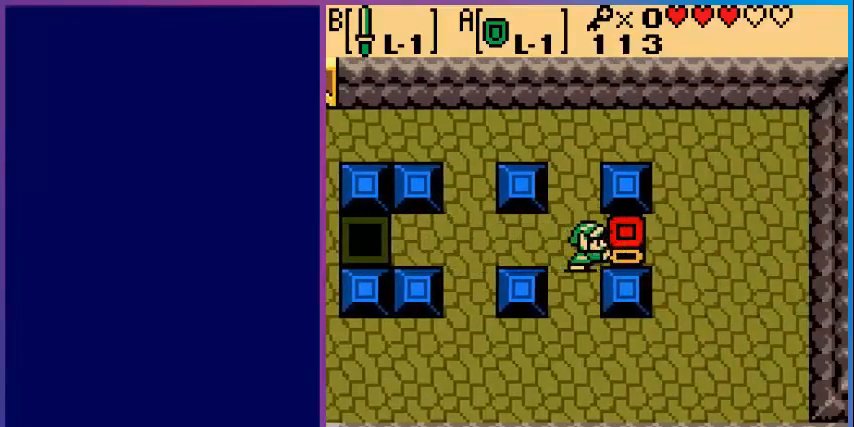
{"buttons": ["DPAD_LEFT"], "events": [[320, "DPAD_RIGHT", "up"], [440, "DPAD_LEFT", "down"]]}
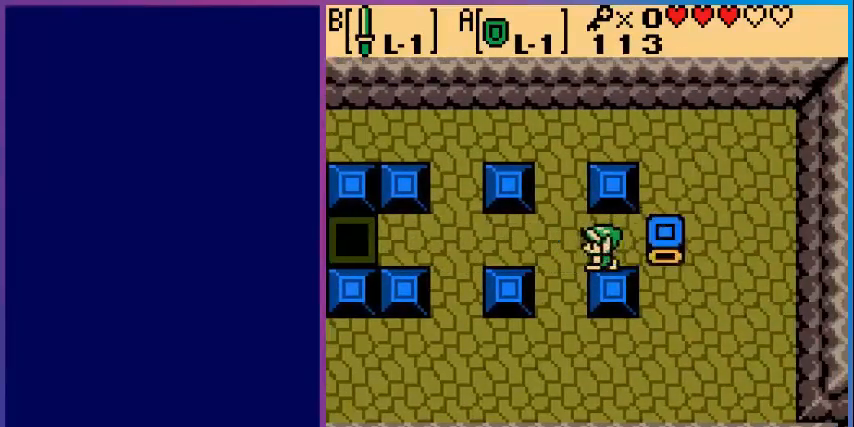
{"buttons": [], "events": [[80, "DPAD_DOWN", "down"], [80, "DPAD_LEFT", "up"], [480, "DPAD_DOWN", "up"]]}
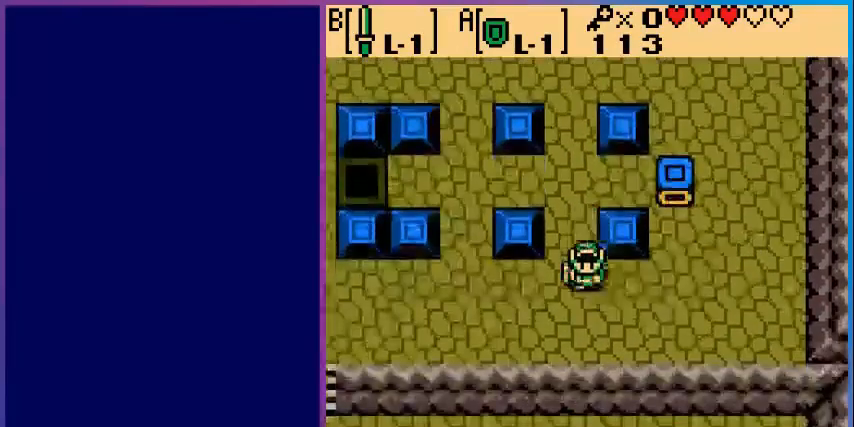
{"buttons": ["DPAD_RIGHT"], "events": [[40, "DPAD_RIGHT", "down"]]}
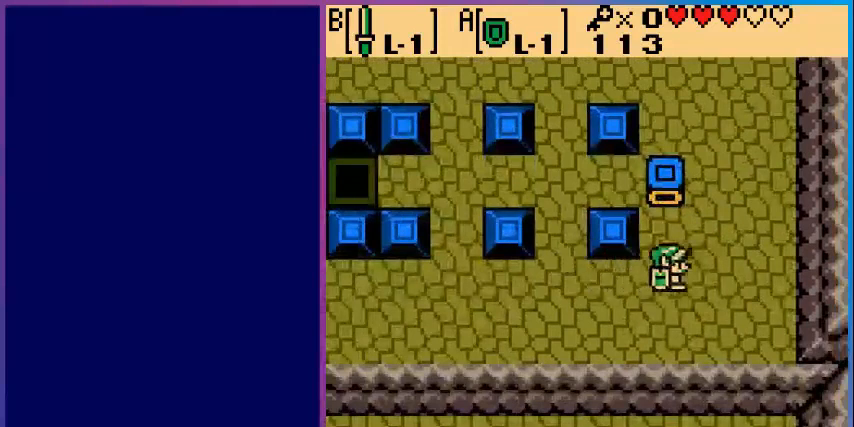
{"buttons": [], "events": [[80, "DPAD_RIGHT", "up"], [80, "DPAD_UP", "down"], [280, "DPAD_UP", "up"]]}
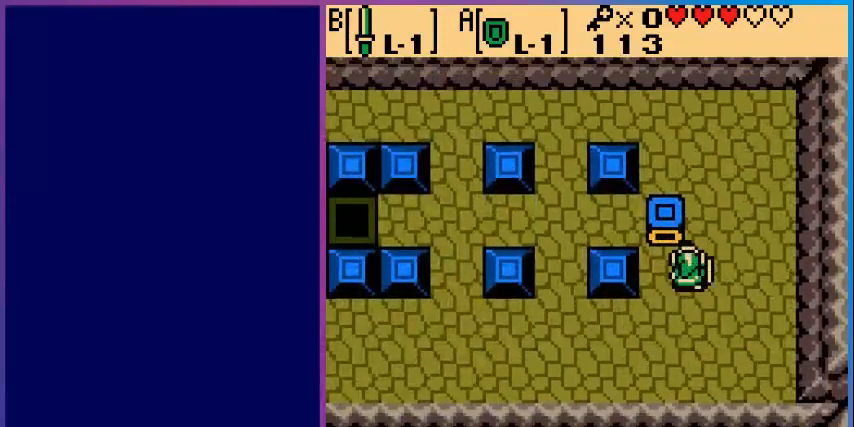
{"buttons": ["DPAD_UP"], "events": [[120, "DPAD_RIGHT", "down"], [280, "DPAD_RIGHT", "up"], [280, "DPAD_UP", "down"]]}
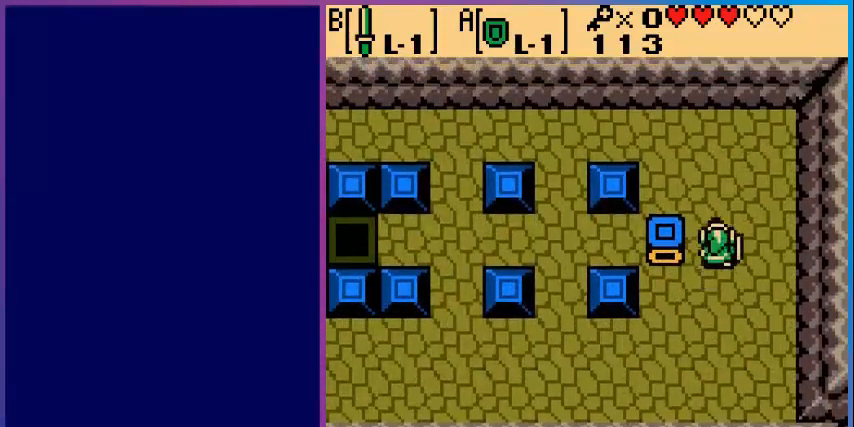
{"buttons": ["DPAD_DOWN"], "events": [[240, "DPAD_LEFT", "down"], [240, "DPAD_UP", "up"], [440, "DPAD_LEFT", "up"], [480, "DPAD_DOWN", "down"]]}
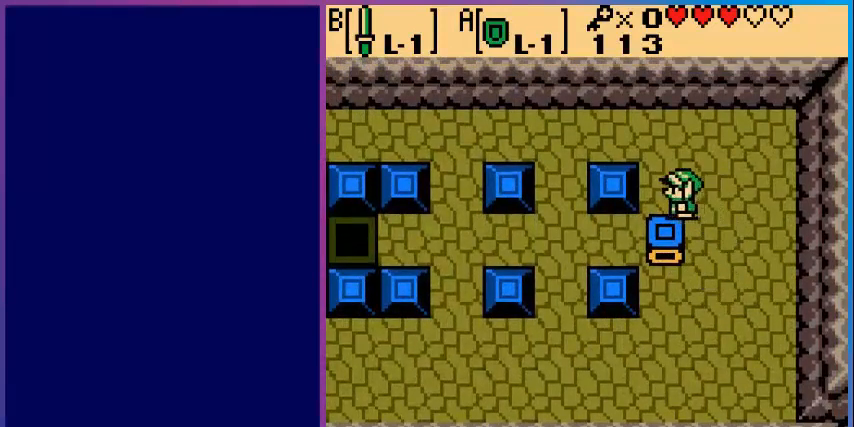
{"buttons": ["DPAD_DOWN"], "events": []}
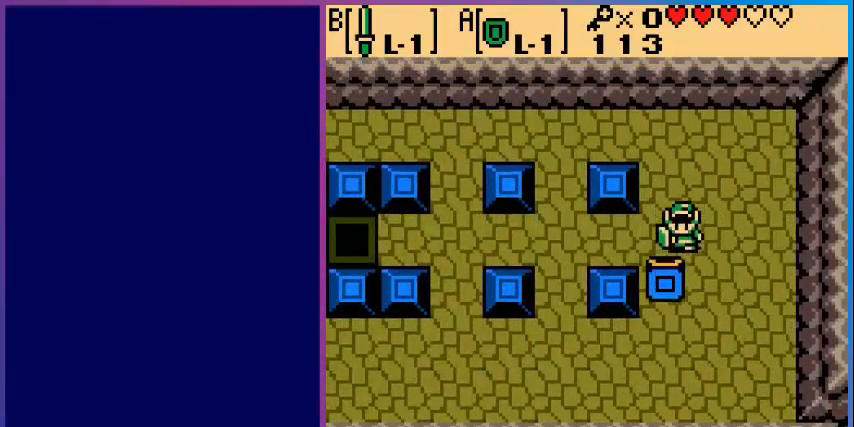
{"buttons": [], "events": [[480, "DPAD_DOWN", "up"]]}